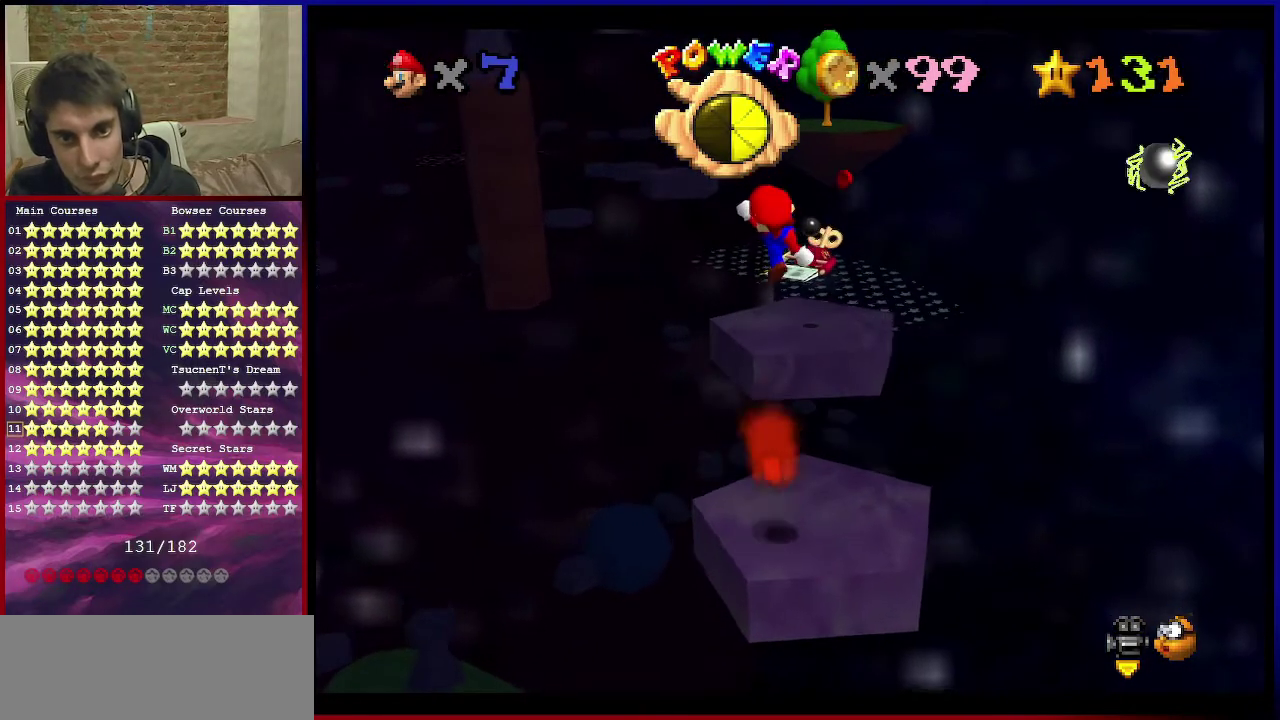
Gameplay with a controller (Nintendo layout); each line is a JSON object with the inputs held at the frame after it (dt_ms = milliseconds from this image to that frame). "events" lists button and stick changes between this image and that frame as [ms after this image, input, new state], when the widget could be followed in between. Not read: L3 R3.
{"dt_ms": 701, "buttons": ["A"], "left_stick": "up", "events": [[167, "left_stick", "right"], [234, "left_stick", "up-right"], [301, "left_stick", "up"], [568, "A", "down"]]}
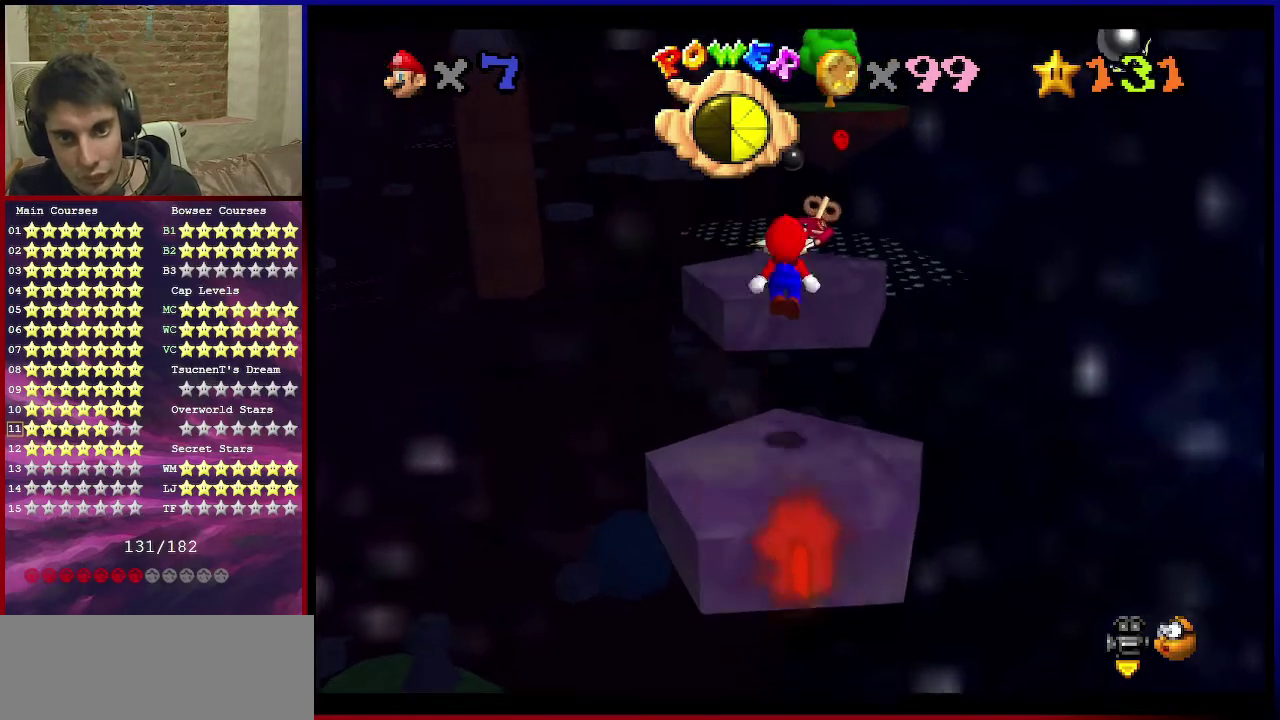
{"dt_ms": 400, "buttons": ["A"], "left_stick": "down", "events": [[300, "left_stick", "center"], [367, "left_stick", "down"]]}
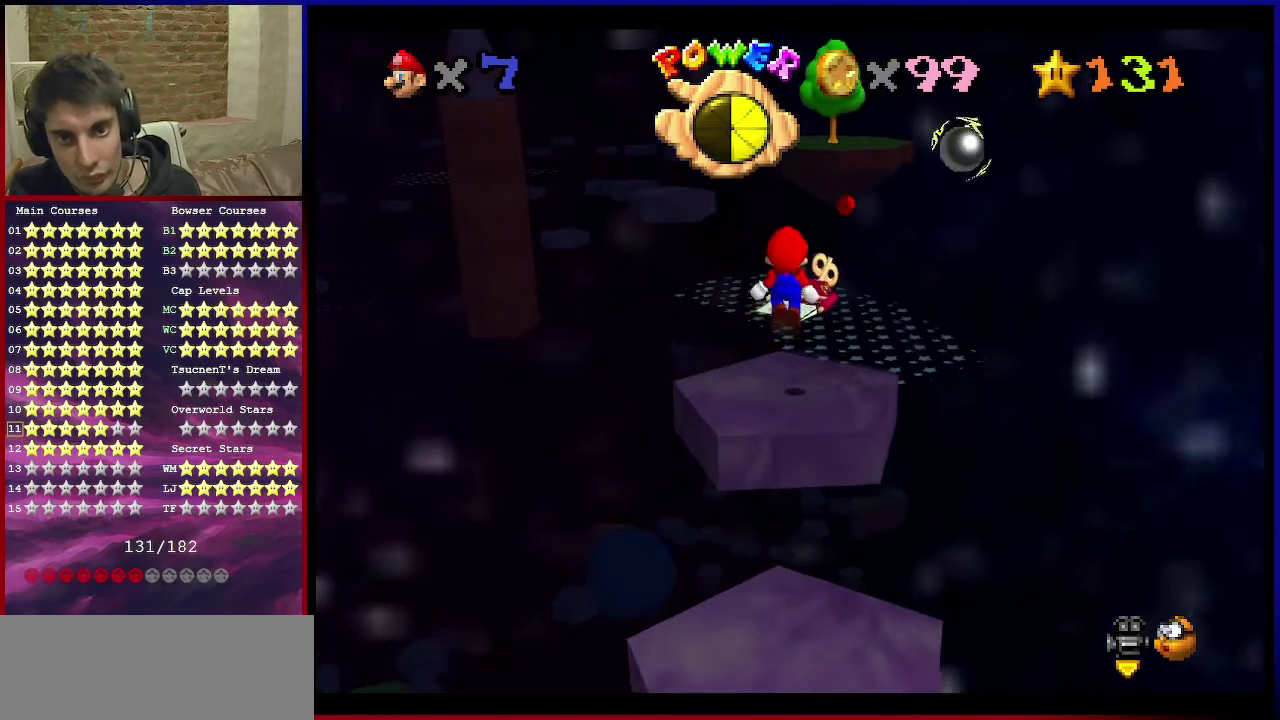
{"dt_ms": 801, "buttons": [], "left_stick": "up", "events": [[167, "left_stick", "down-right"], [334, "left_stick", "center"], [367, "A", "up"], [468, "B", "down"], [501, "left_stick", "up-right"], [568, "B", "up"], [801, "left_stick", "up"]]}
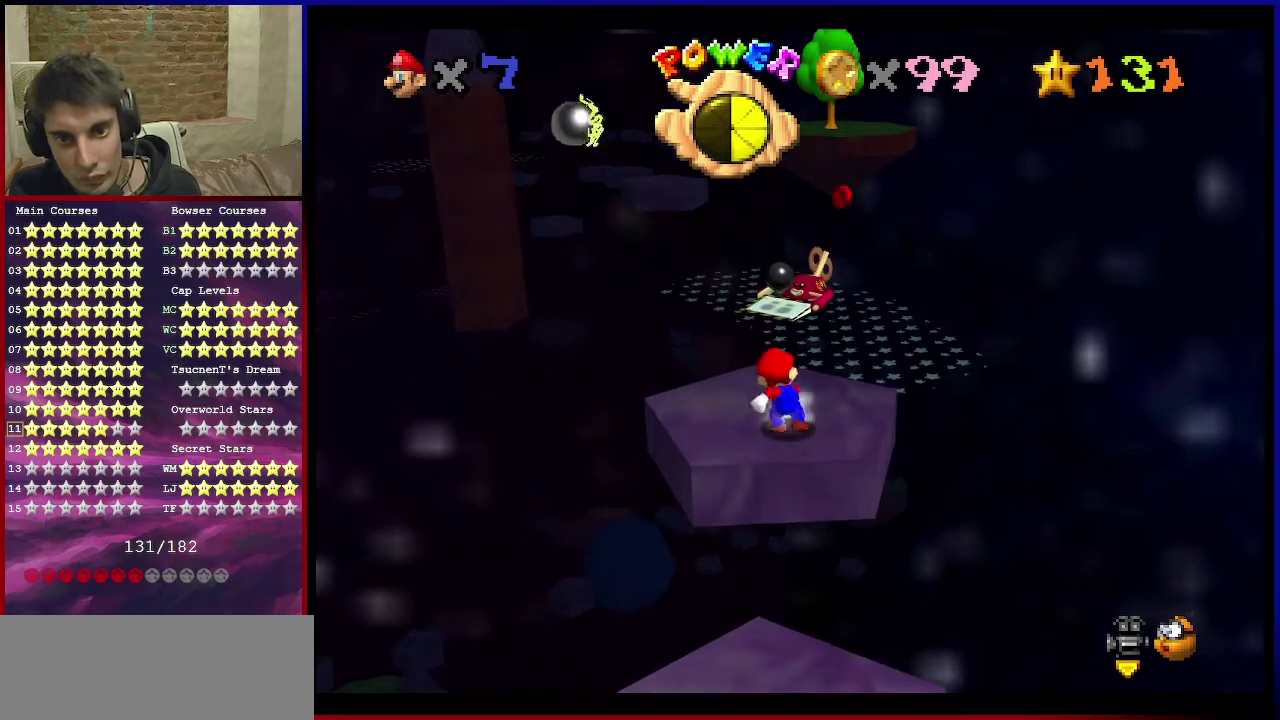
{"dt_ms": 301, "buttons": [], "left_stick": "up", "events": []}
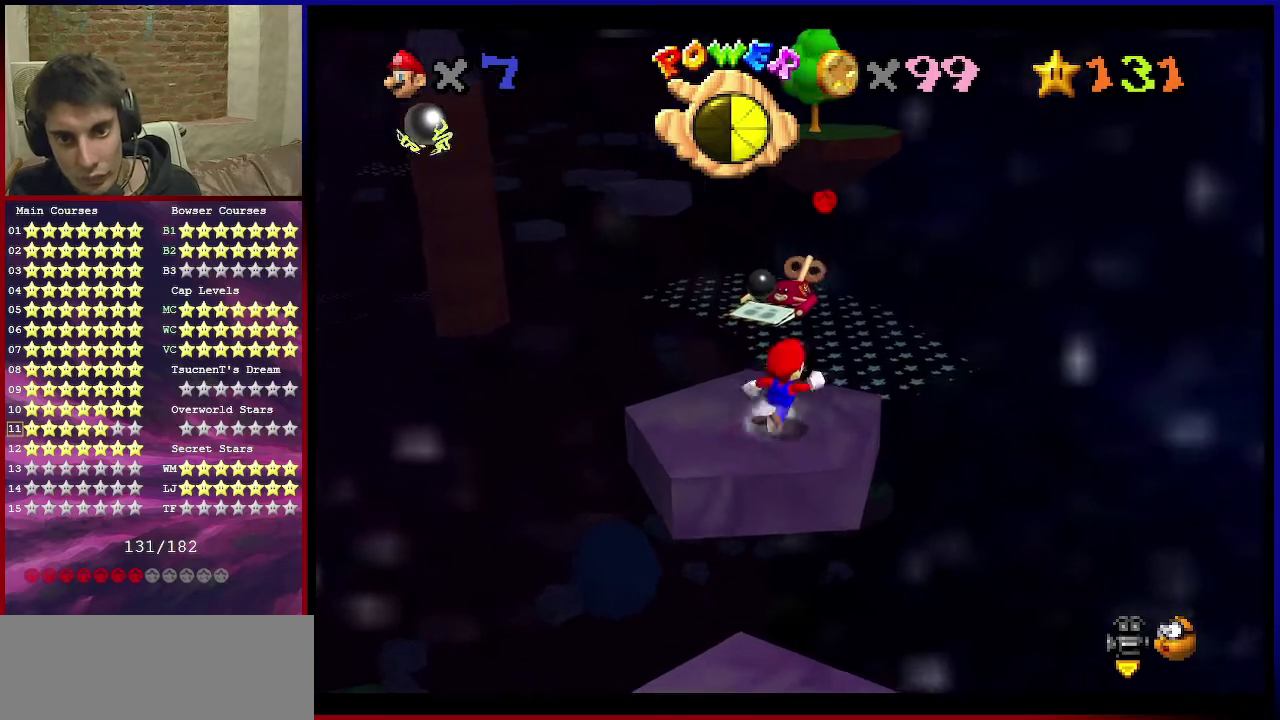
{"dt_ms": 500, "buttons": ["A"], "left_stick": "up", "events": [[33, "left_stick", "up-right"], [266, "left_stick", "up"], [400, "A", "down"]]}
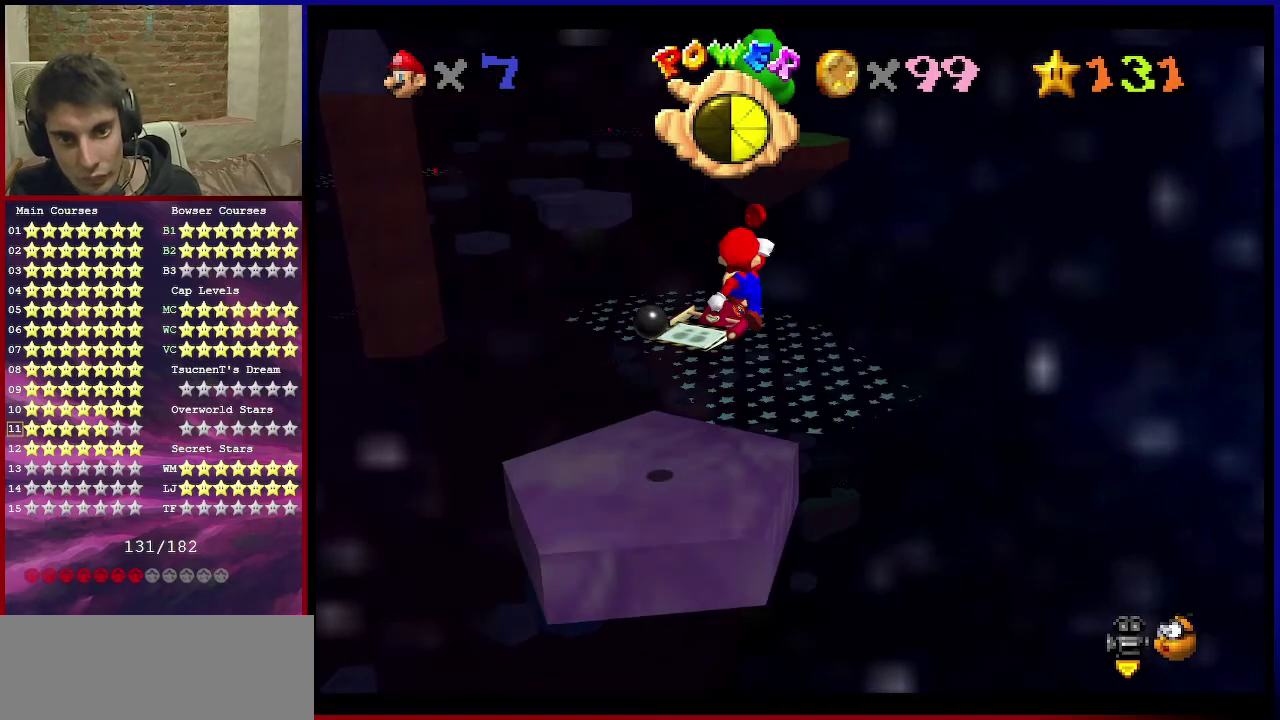
{"dt_ms": 601, "buttons": [], "left_stick": "down-right", "events": [[467, "left_stick", "up-right"], [567, "A", "up"], [567, "left_stick", "down-right"]]}
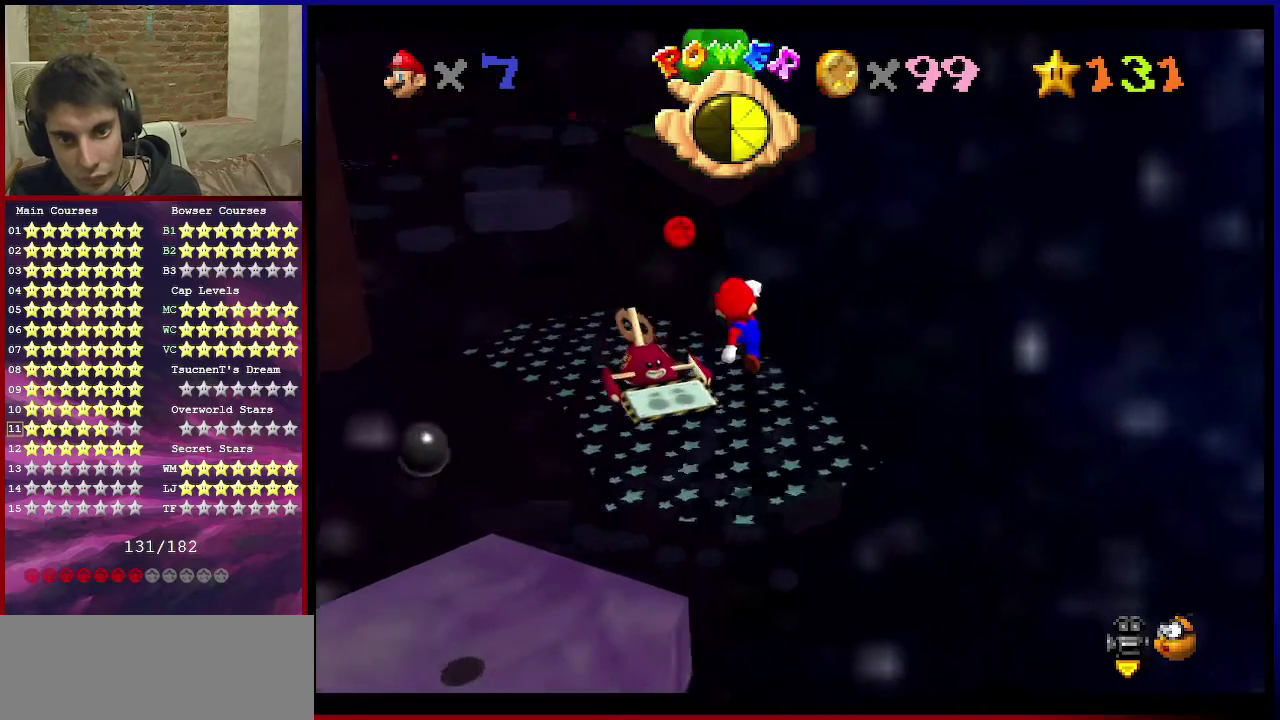
{"dt_ms": 600, "buttons": ["A"], "left_stick": "left", "events": [[200, "left_stick", "up"], [267, "left_stick", "center"], [433, "left_stick", "up-left"], [567, "A", "down"], [567, "left_stick", "left"]]}
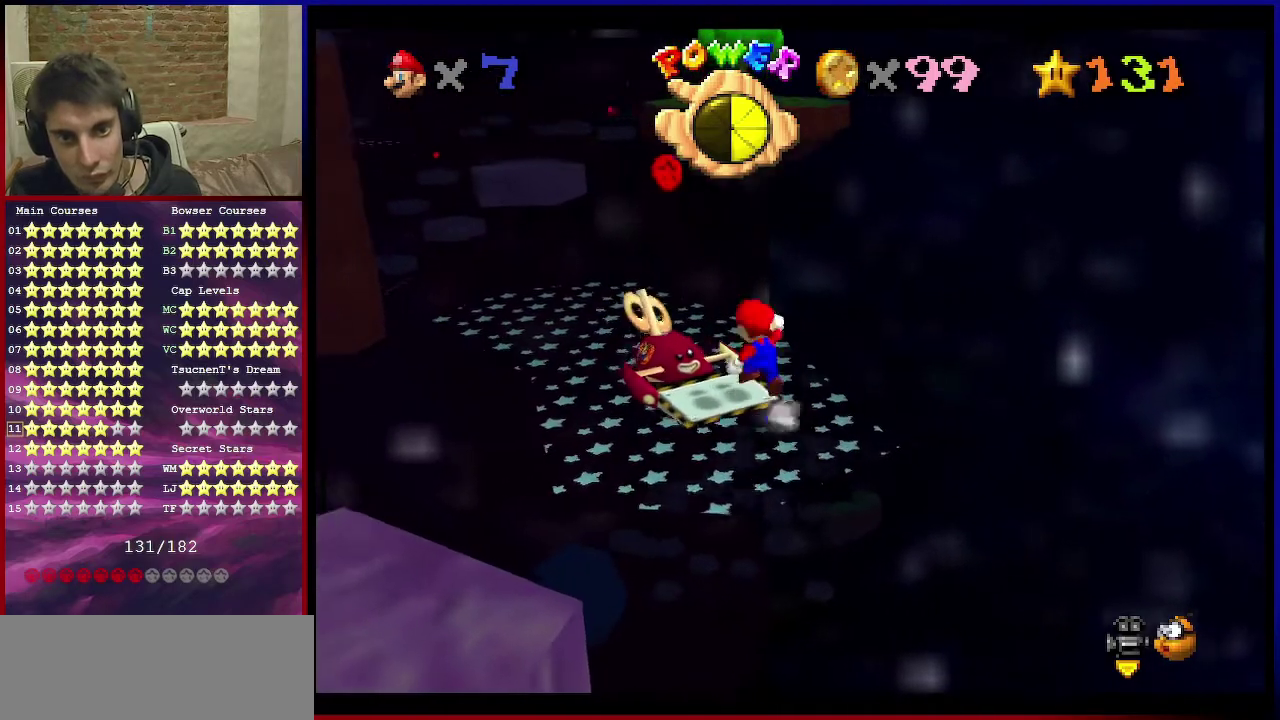
{"dt_ms": 301, "buttons": ["A"], "left_stick": "left", "events": [[34, "left_stick", "down-left"], [167, "left_stick", "left"]]}